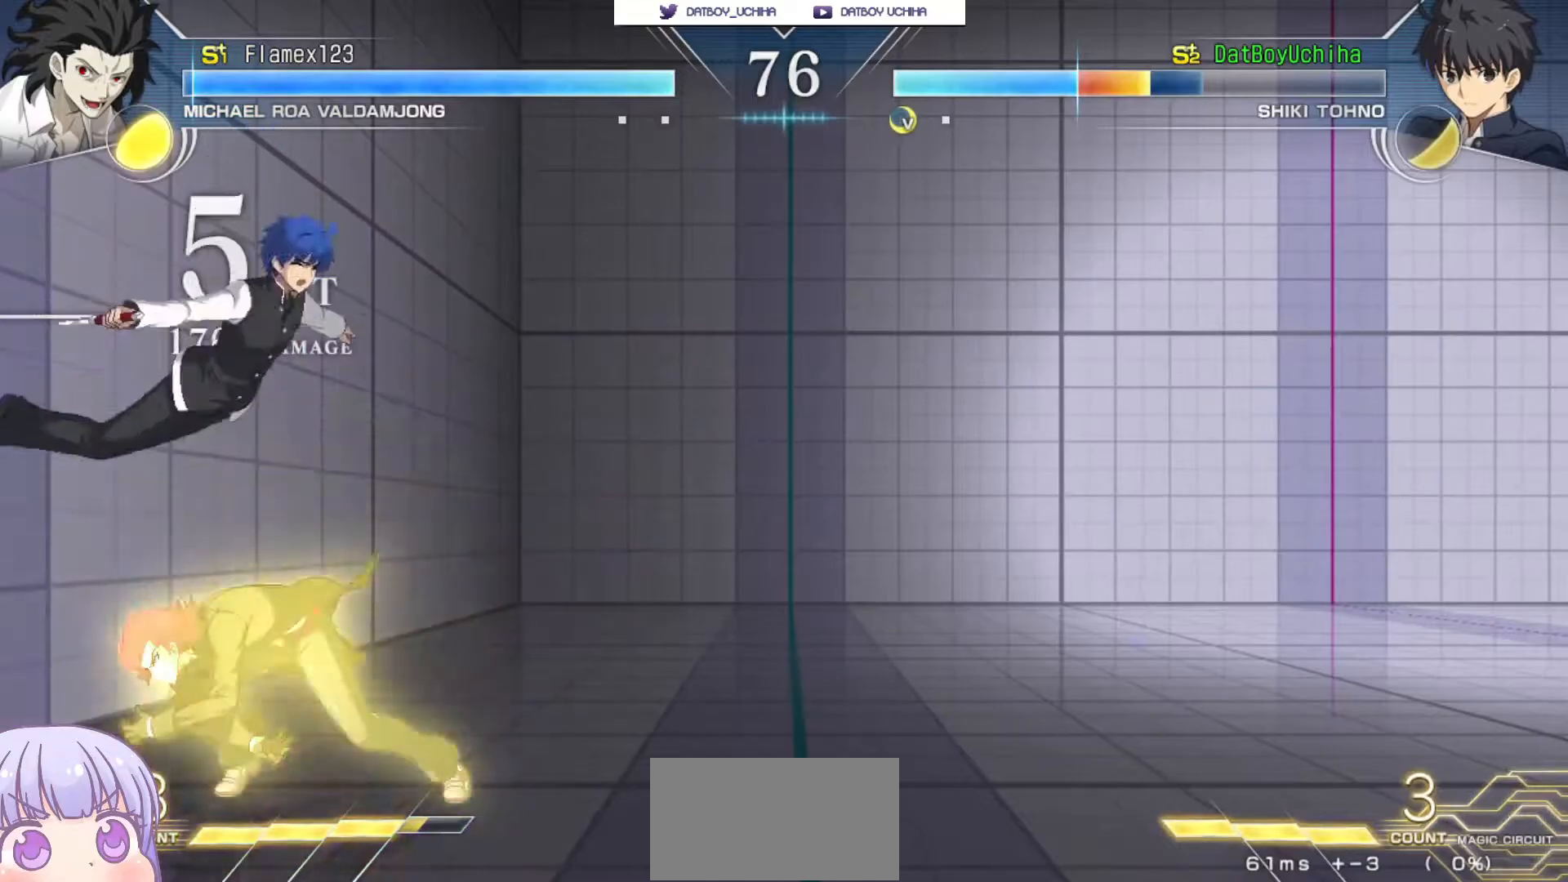
Gameplay with a controller (arcade stick); each line is a JSON object with the inputs held at the frame after it. "events" lists button and stick changes between this image and that frame as [ms after this image, input, new state], when the widget could be followed in between. Not read: L3 R3.
{"buttons": ["SQUARE"], "left_stick": "center", "events": []}
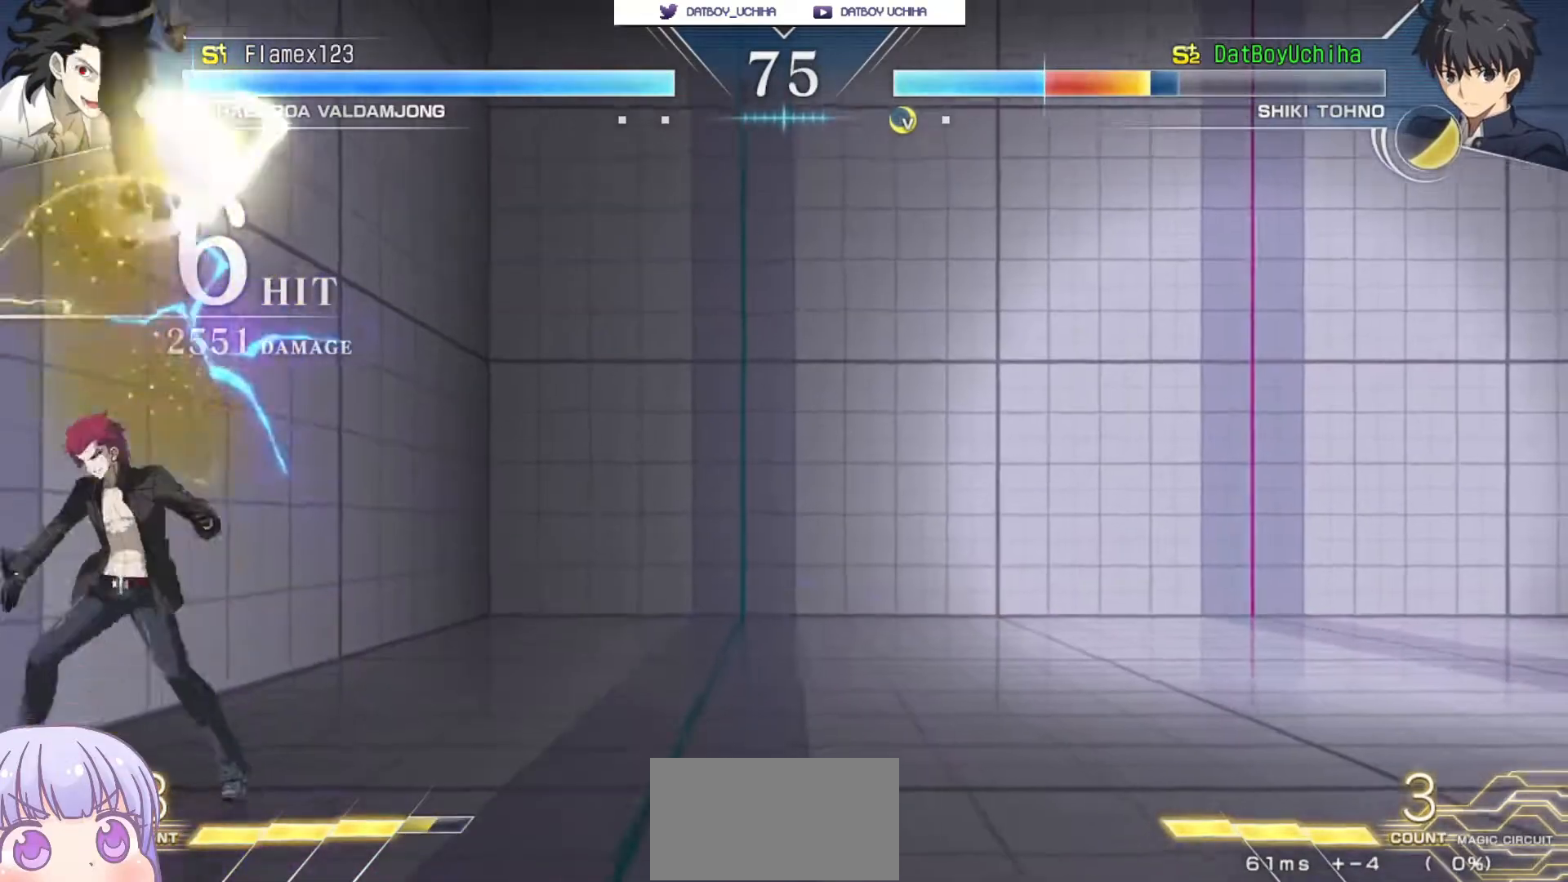
{"buttons": ["SQUARE"], "left_stick": "center", "events": []}
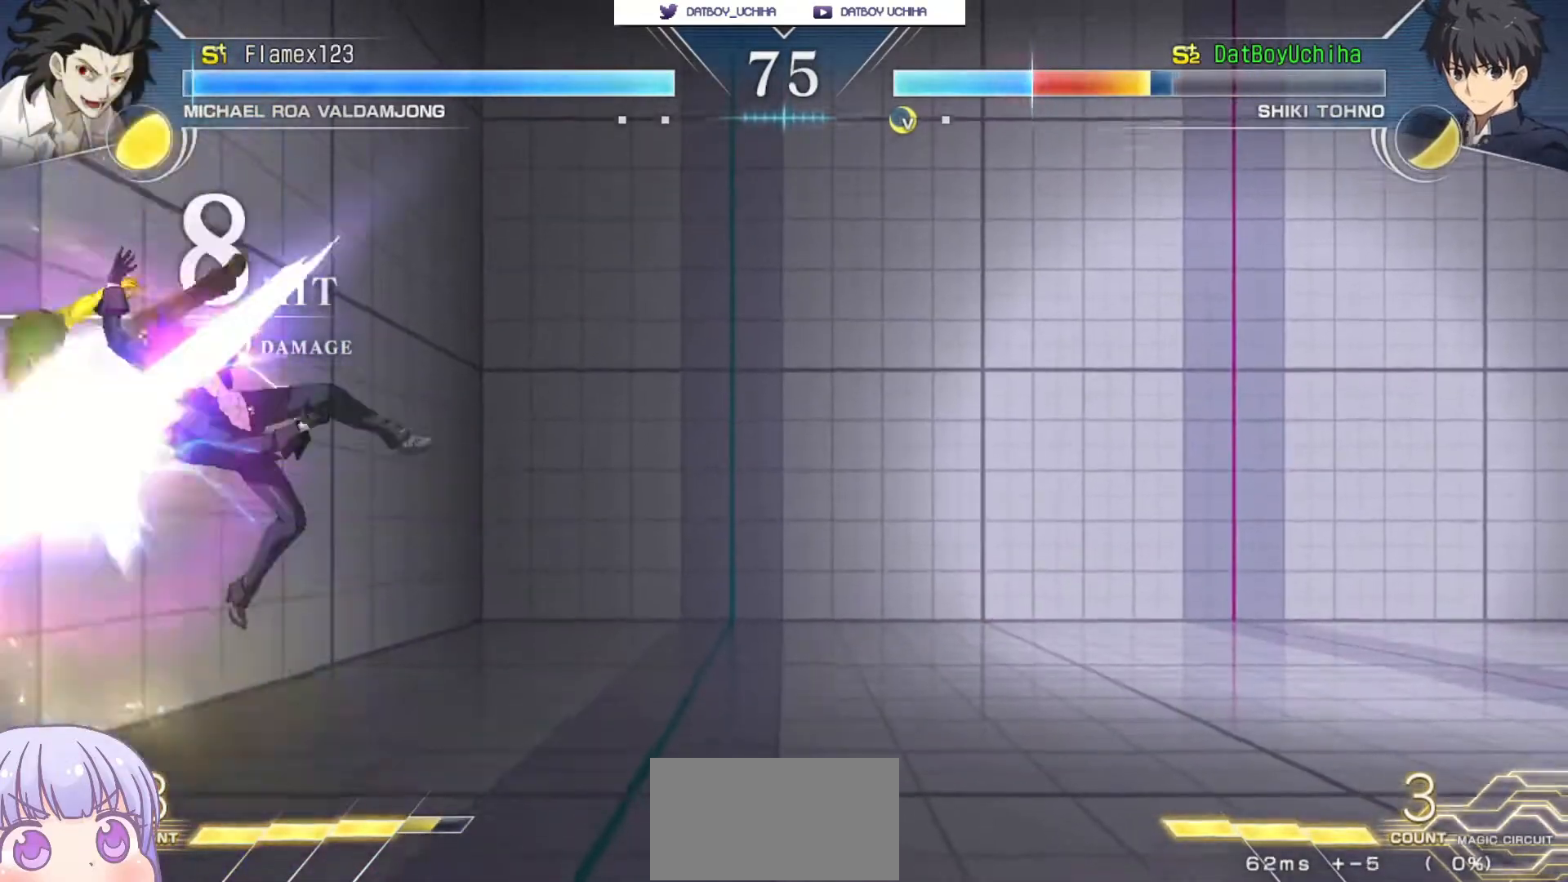
{"buttons": ["SQUARE"], "left_stick": "center", "events": []}
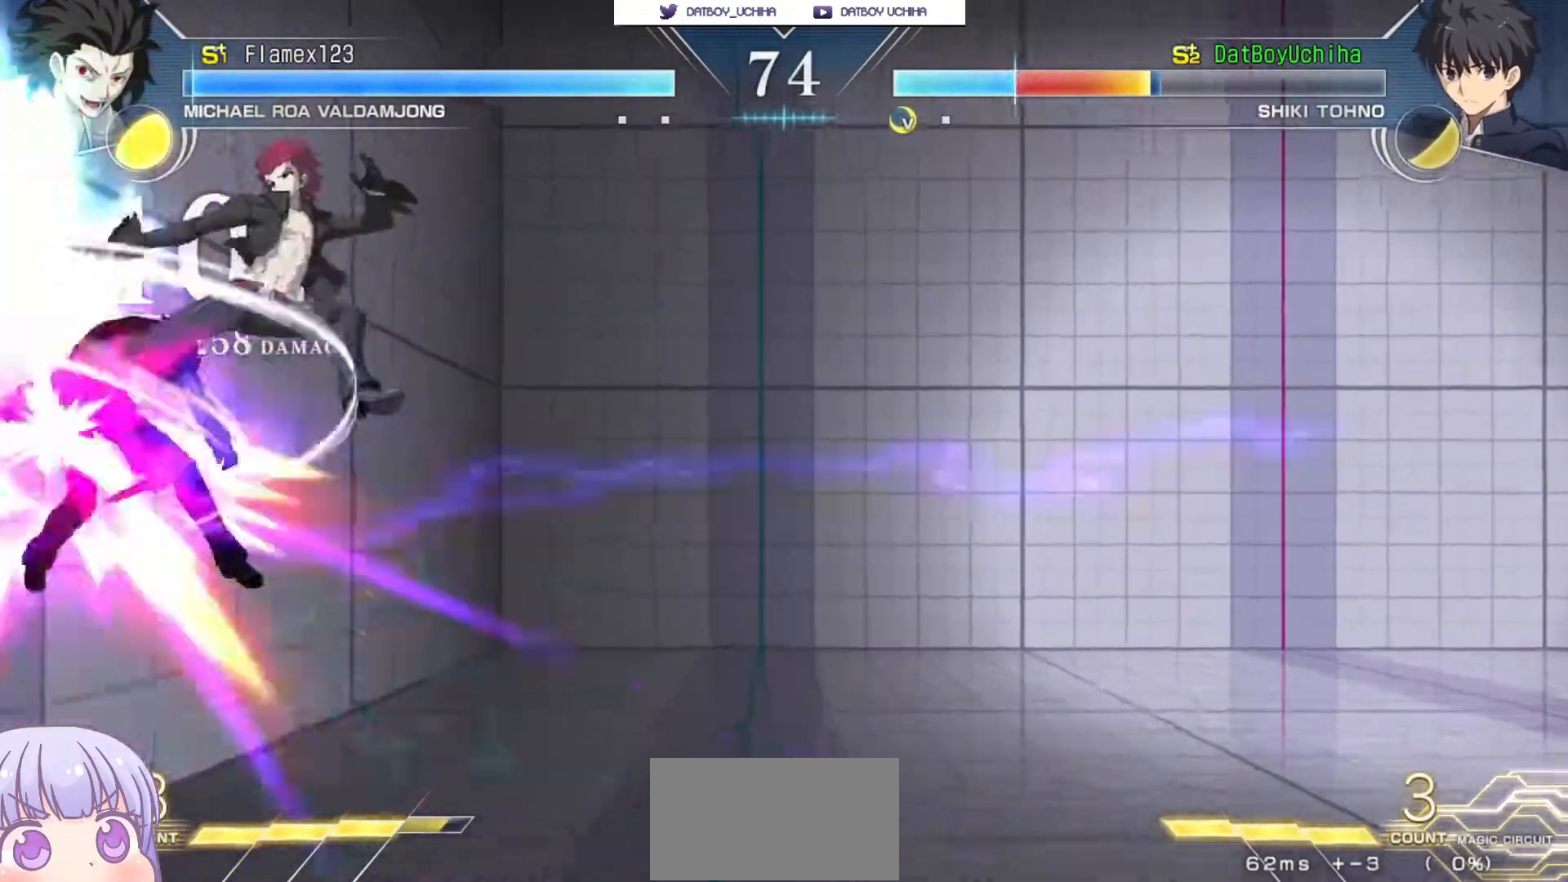
{"buttons": ["SQUARE"], "left_stick": "center", "events": []}
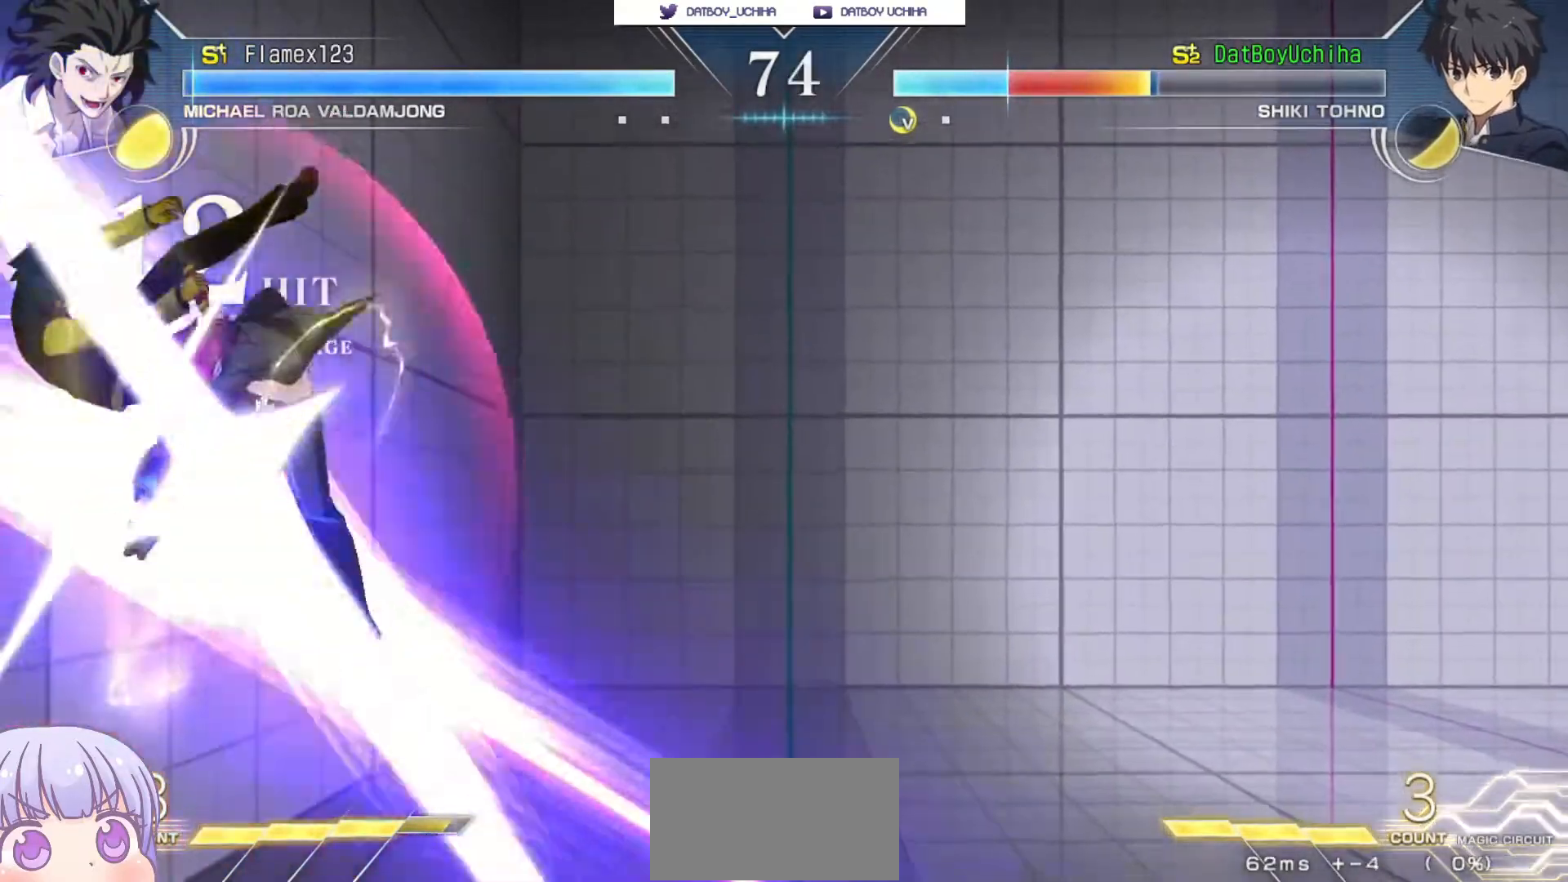
{"buttons": ["SQUARE"], "left_stick": "center", "events": []}
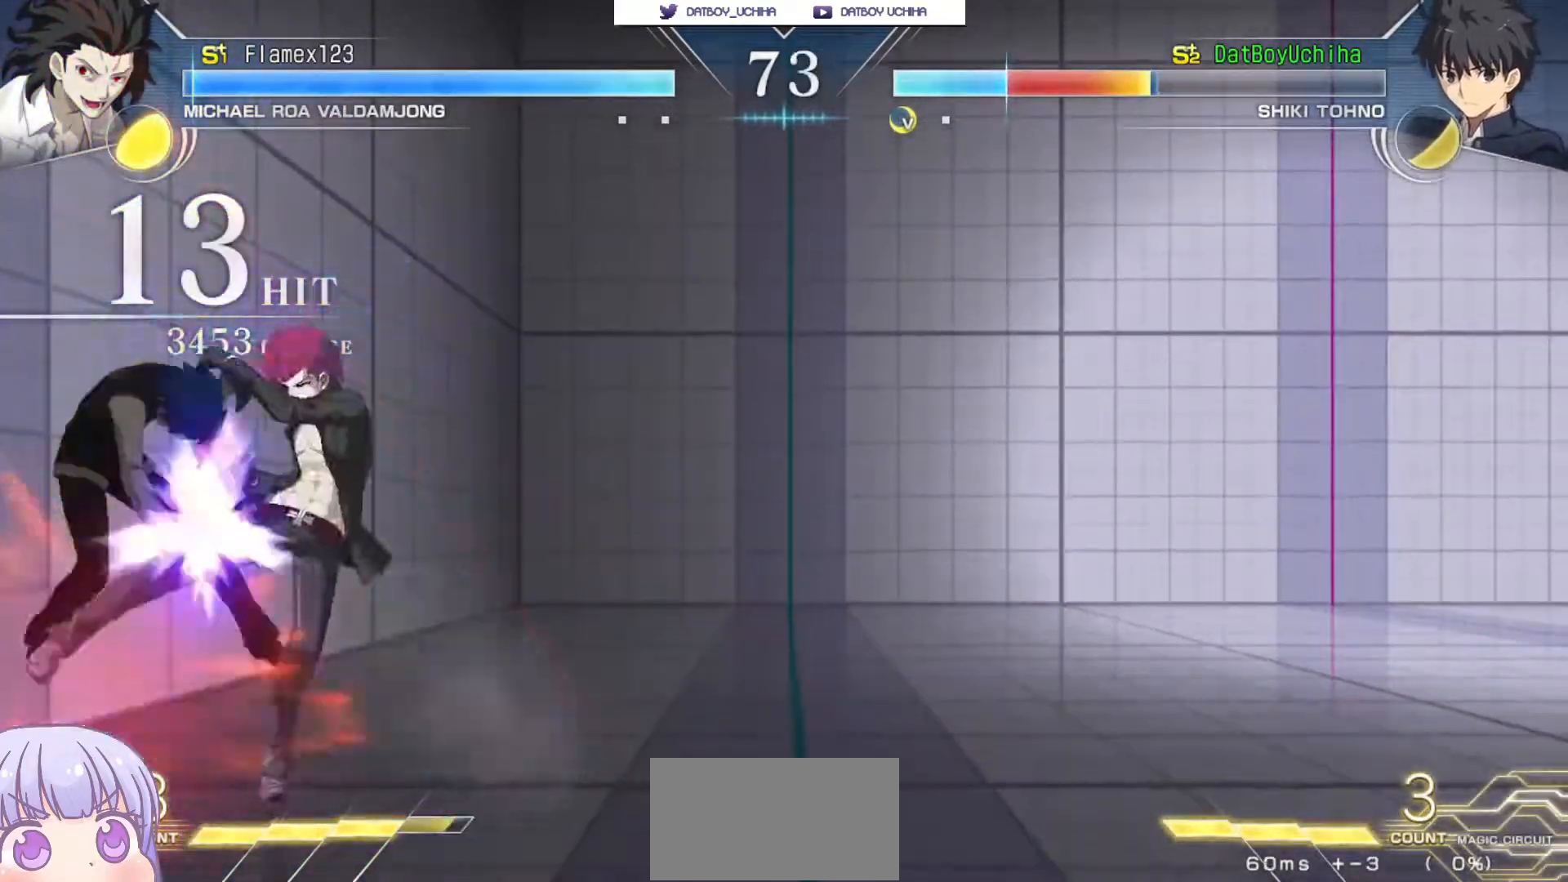
{"buttons": ["SQUARE"], "left_stick": "center", "events": []}
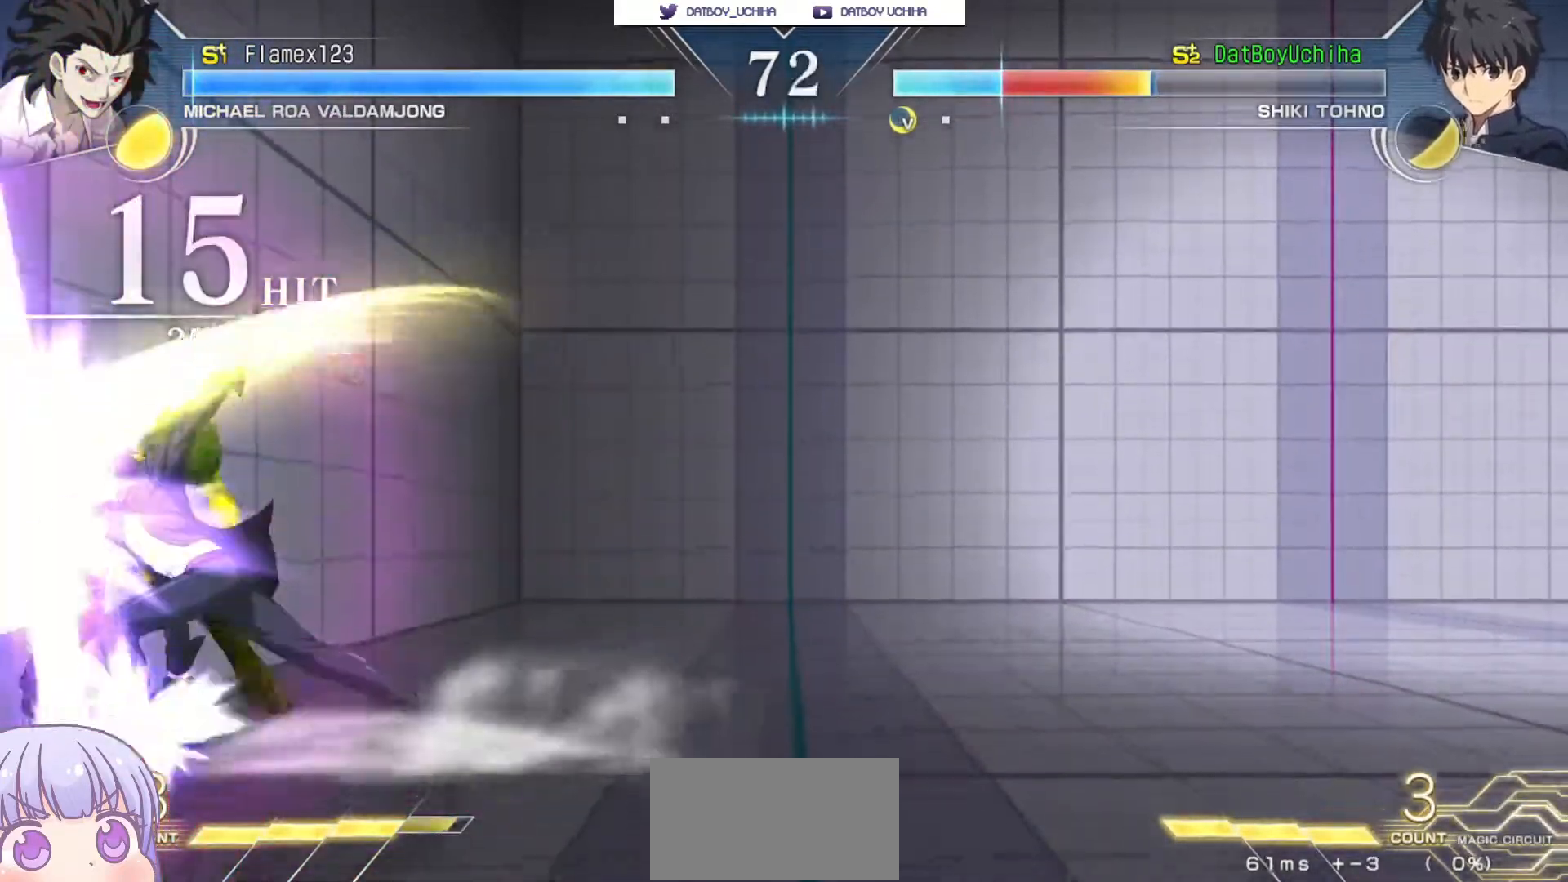
{"buttons": ["SQUARE"], "left_stick": "center", "events": []}